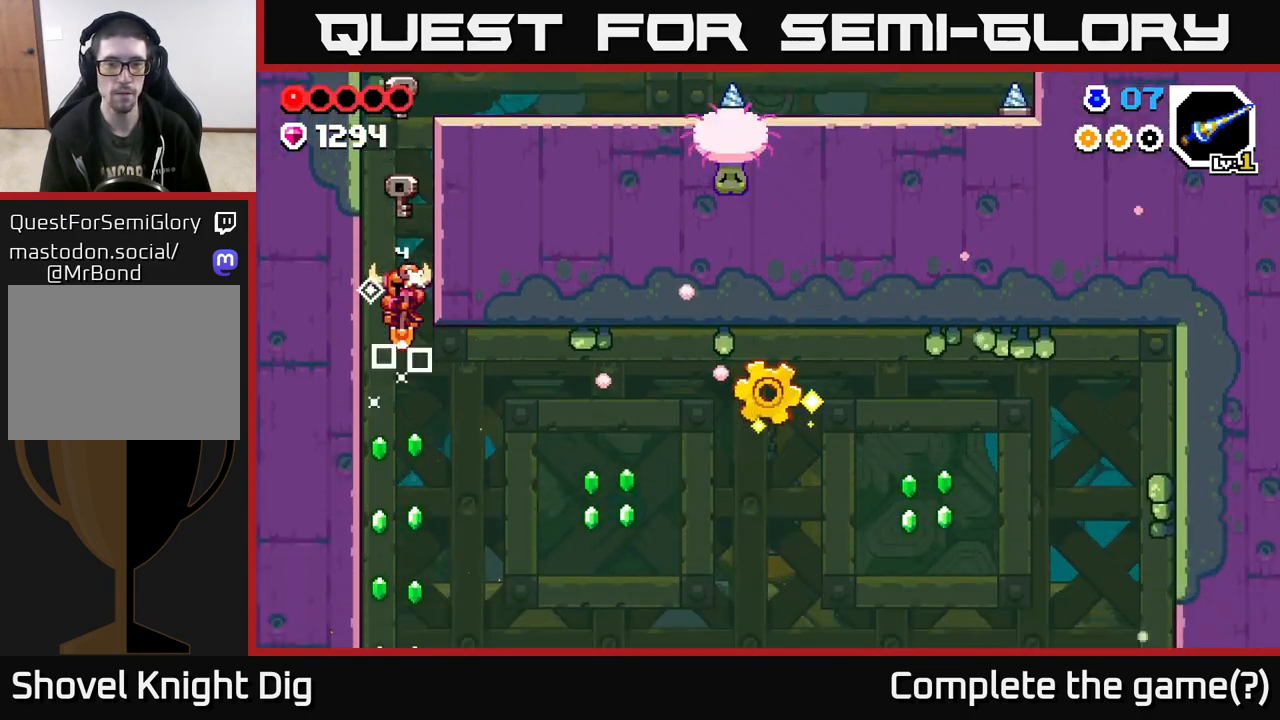
Gameplay with a controller (Xbox layout); each line is a JSON object with the inputs held at the frame after it. "events" lists button and stick changes between this image and that frame as [ms after this image, input, new state], when the widget could be followed in between.
{"buttons": [], "left_stick": "center", "right_stick": "center", "events": []}
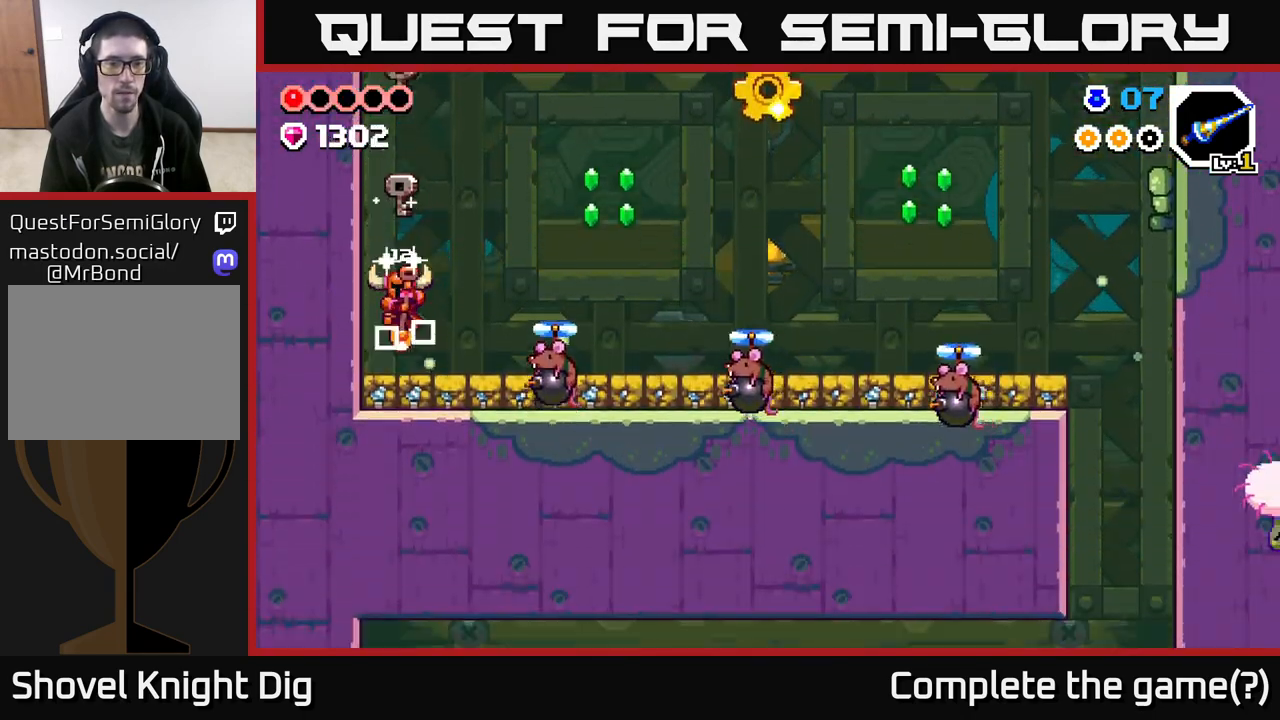
{"buttons": [], "left_stick": "right", "right_stick": "center", "events": [[17, "left_stick", "right"], [100, "A", "down"], [367, "A", "up"]]}
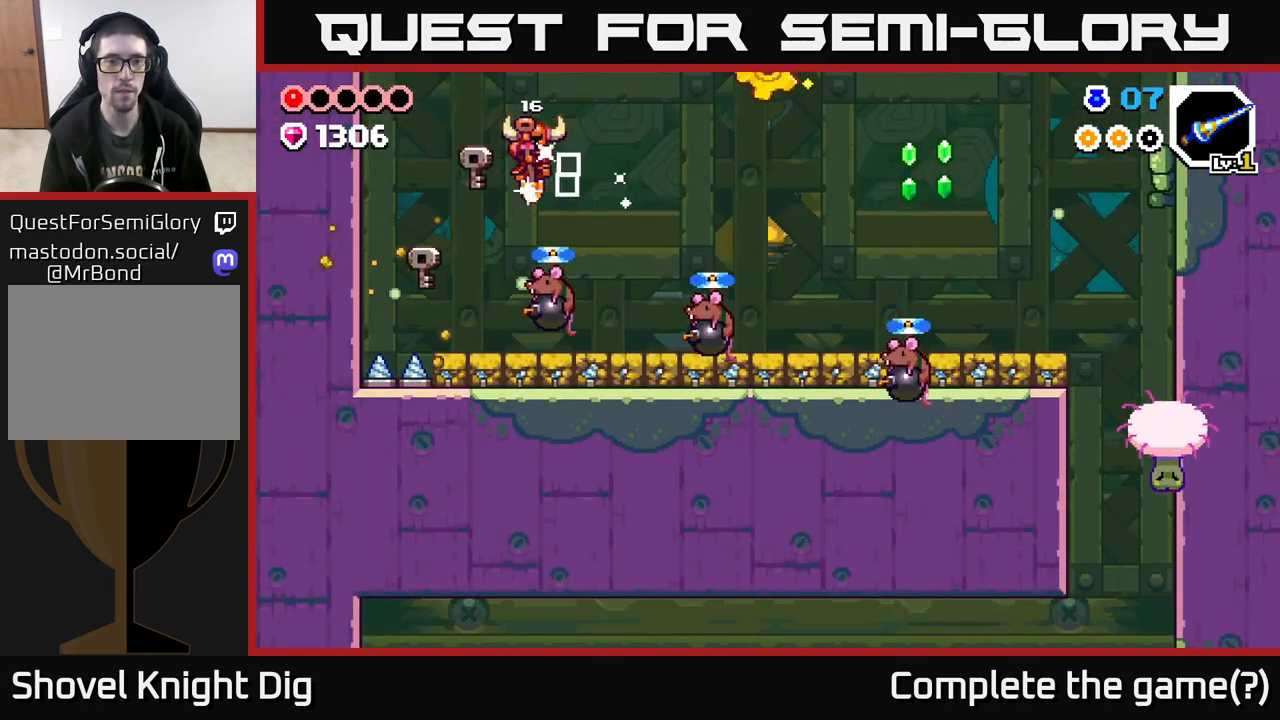
{"buttons": ["A"], "left_stick": "right", "right_stick": "center", "events": [[33, "A", "down"]]}
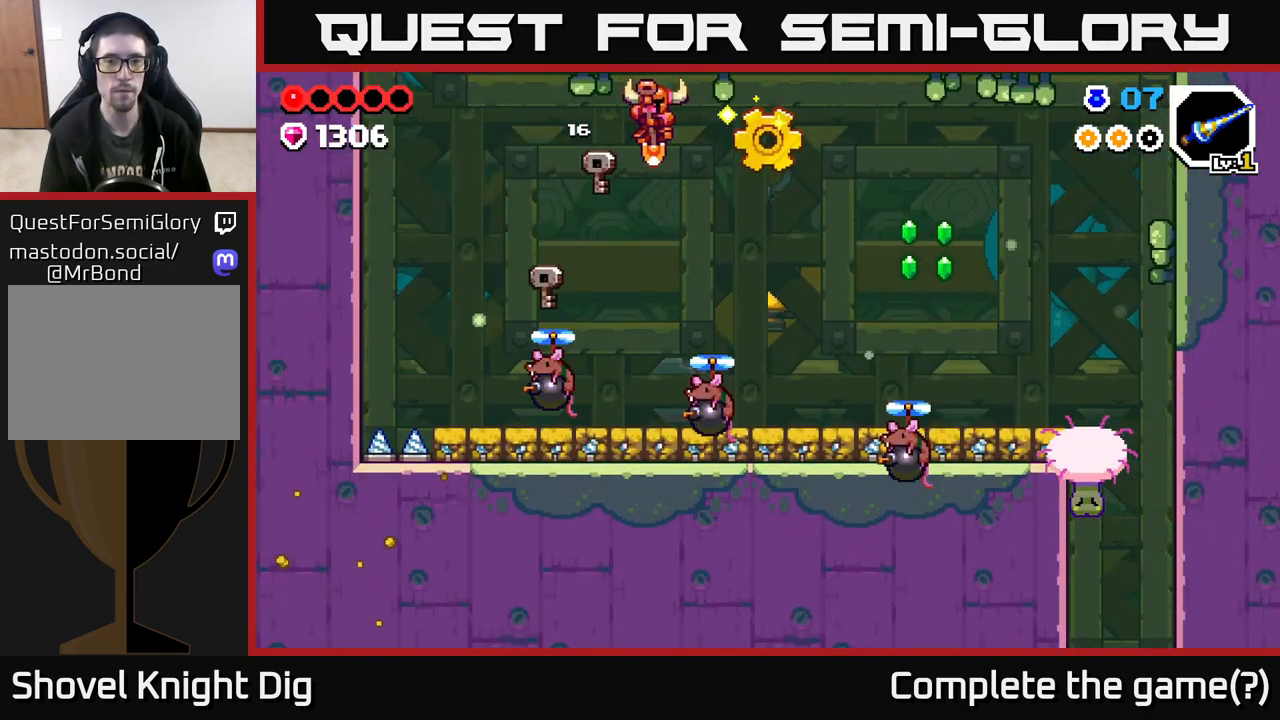
{"buttons": ["A"], "left_stick": "right", "right_stick": "center", "events": [[200, "left_stick", "center"], [417, "left_stick", "right"]]}
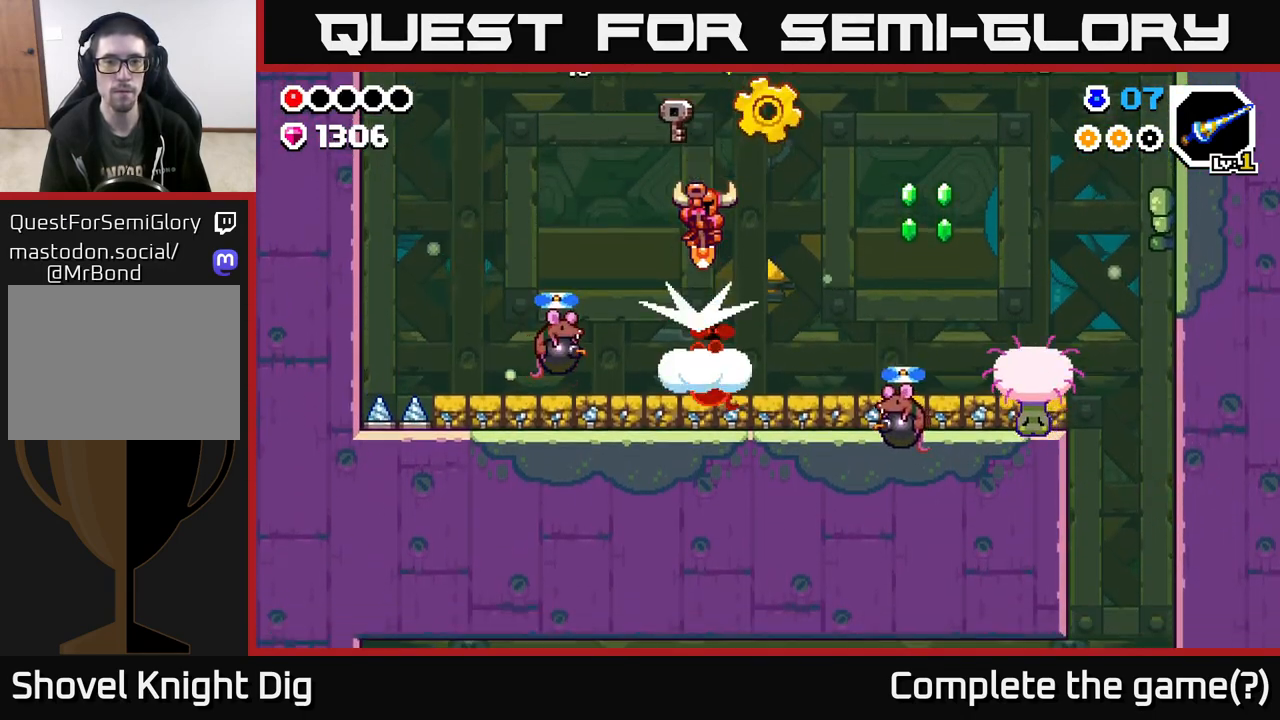
{"buttons": ["A"], "left_stick": "center", "right_stick": "center", "events": [[500, "left_stick", "center"]]}
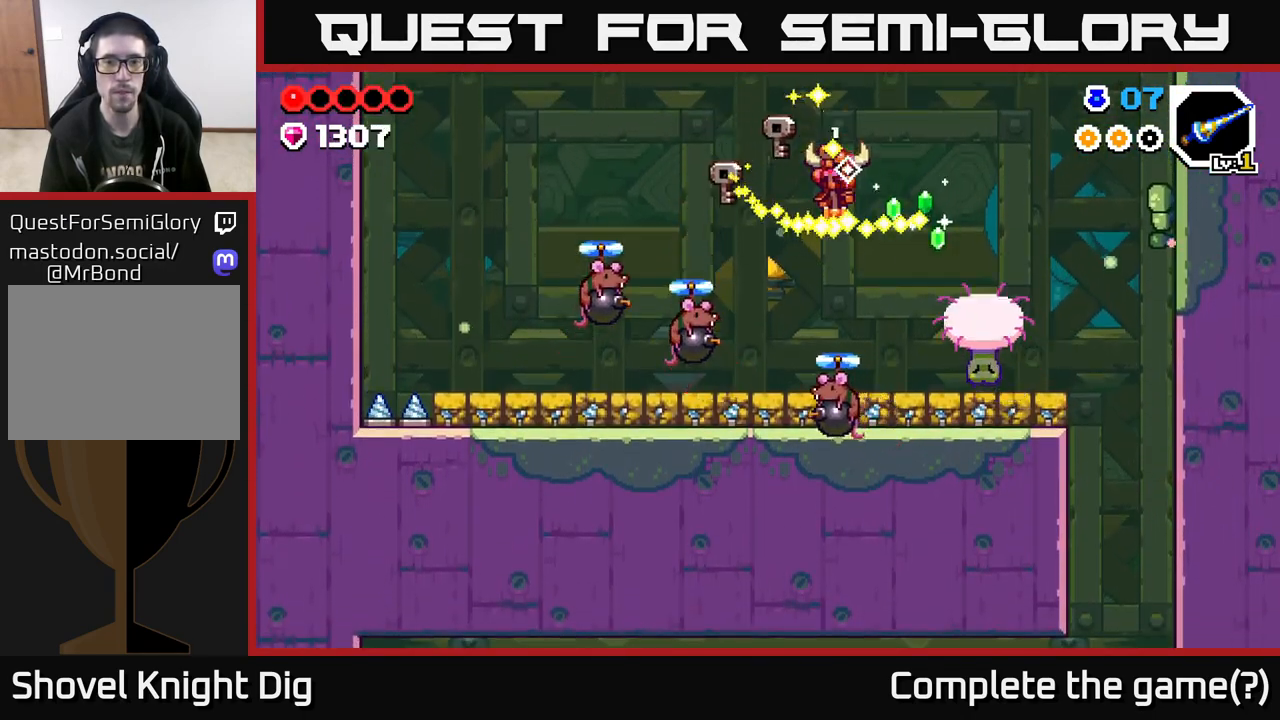
{"buttons": ["A"], "left_stick": "right", "right_stick": "center", "events": [[133, "left_stick", "left"], [267, "left_stick", "right"]]}
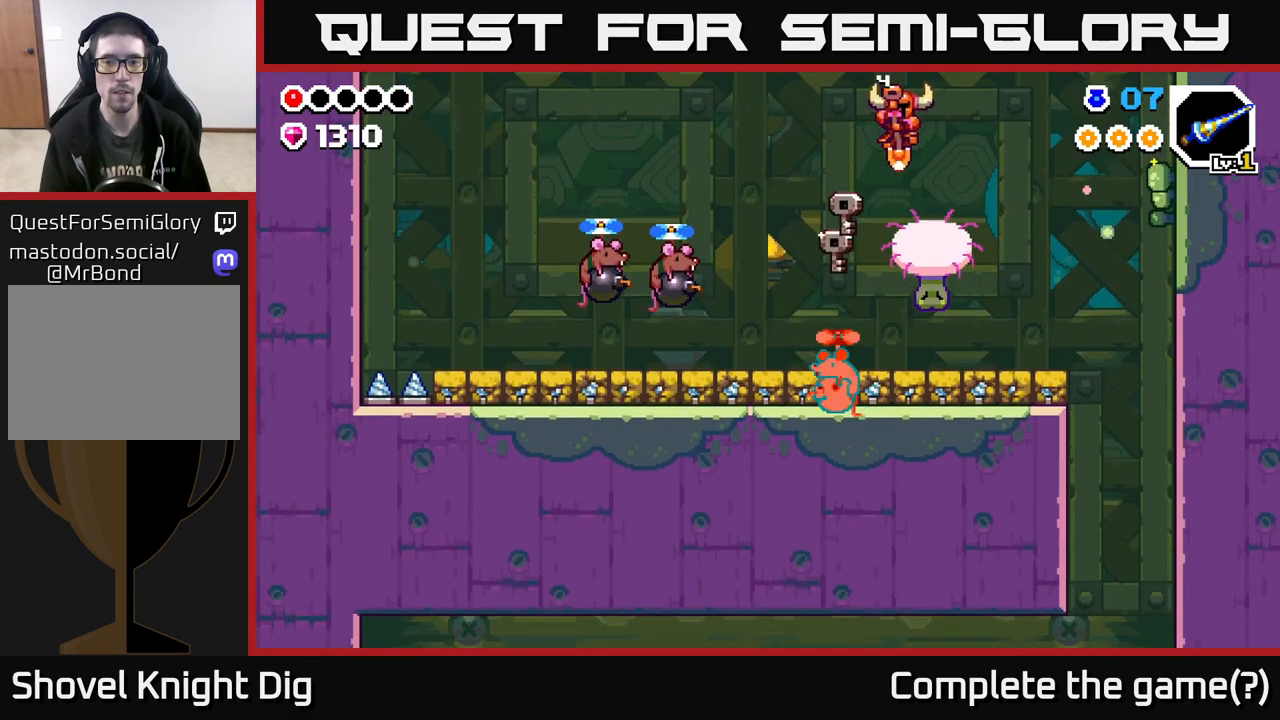
{"buttons": ["A"], "left_stick": "center", "right_stick": "center", "events": [[167, "left_stick", "left"], [467, "left_stick", "center"]]}
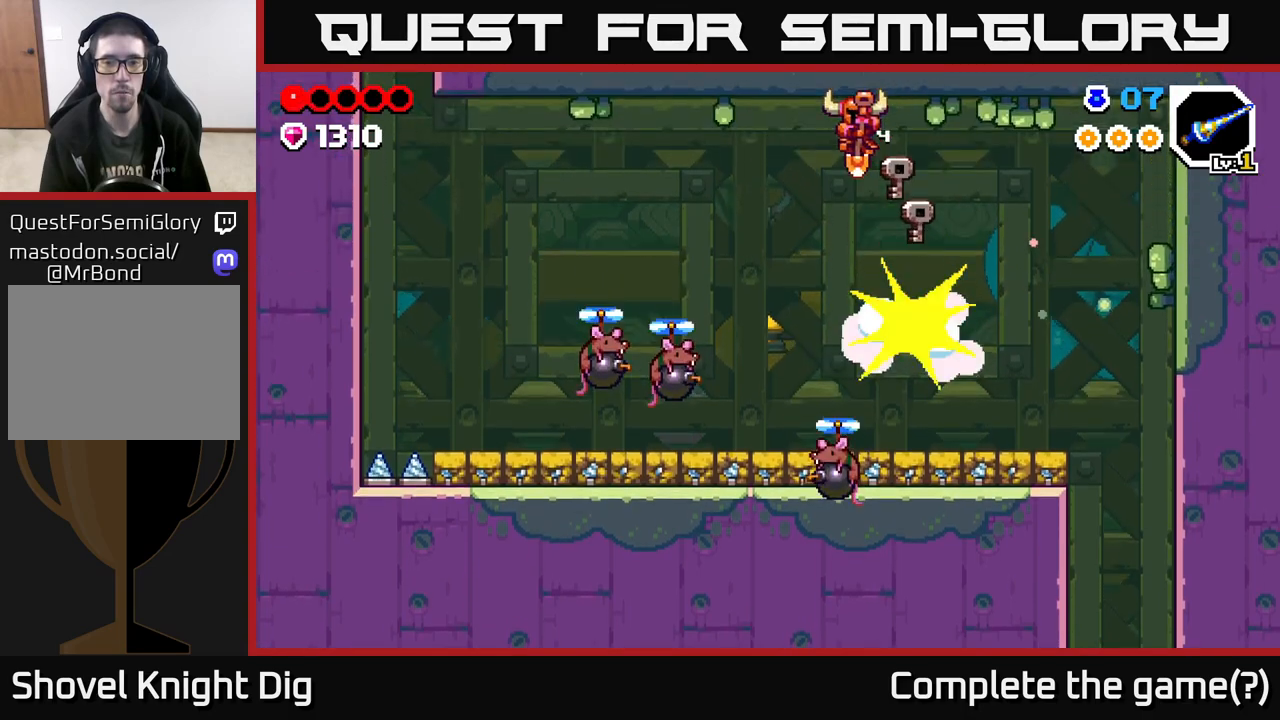
{"buttons": ["A"], "left_stick": "left", "right_stick": "center", "events": [[333, "left_stick", "left"]]}
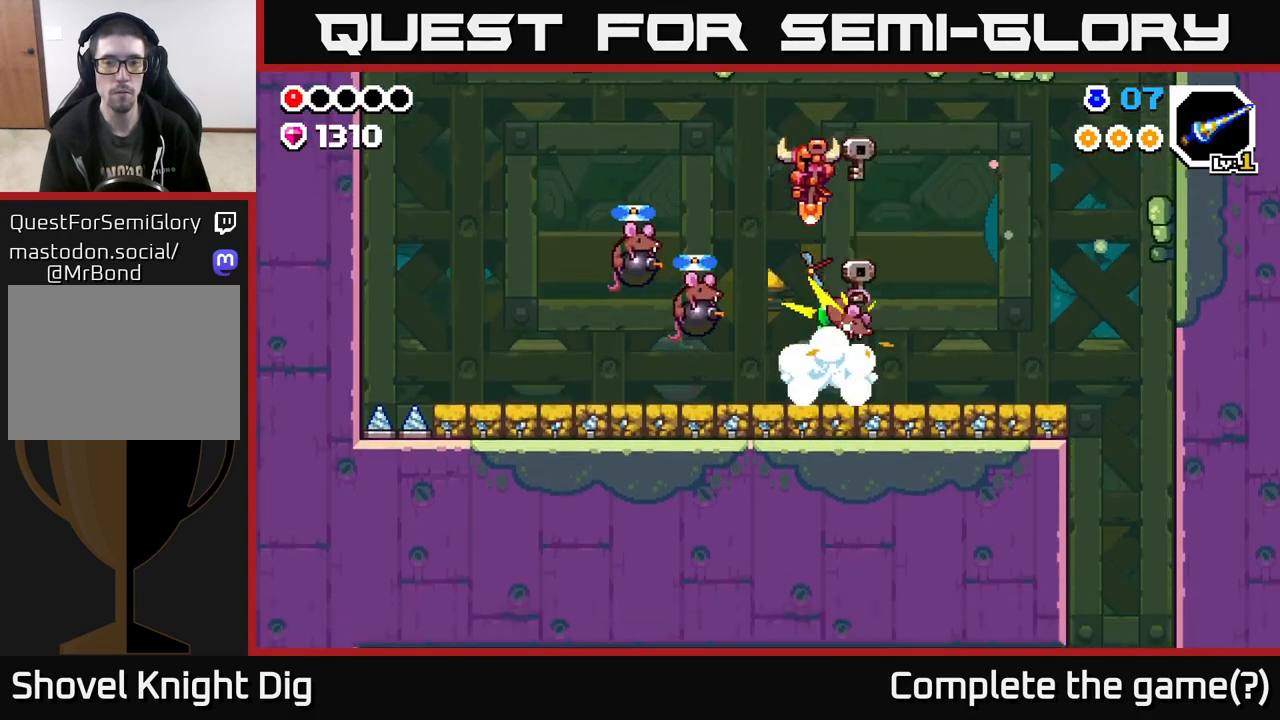
{"buttons": ["A"], "left_stick": "center", "right_stick": "center", "events": [[367, "left_stick", "right"], [450, "left_stick", "center"]]}
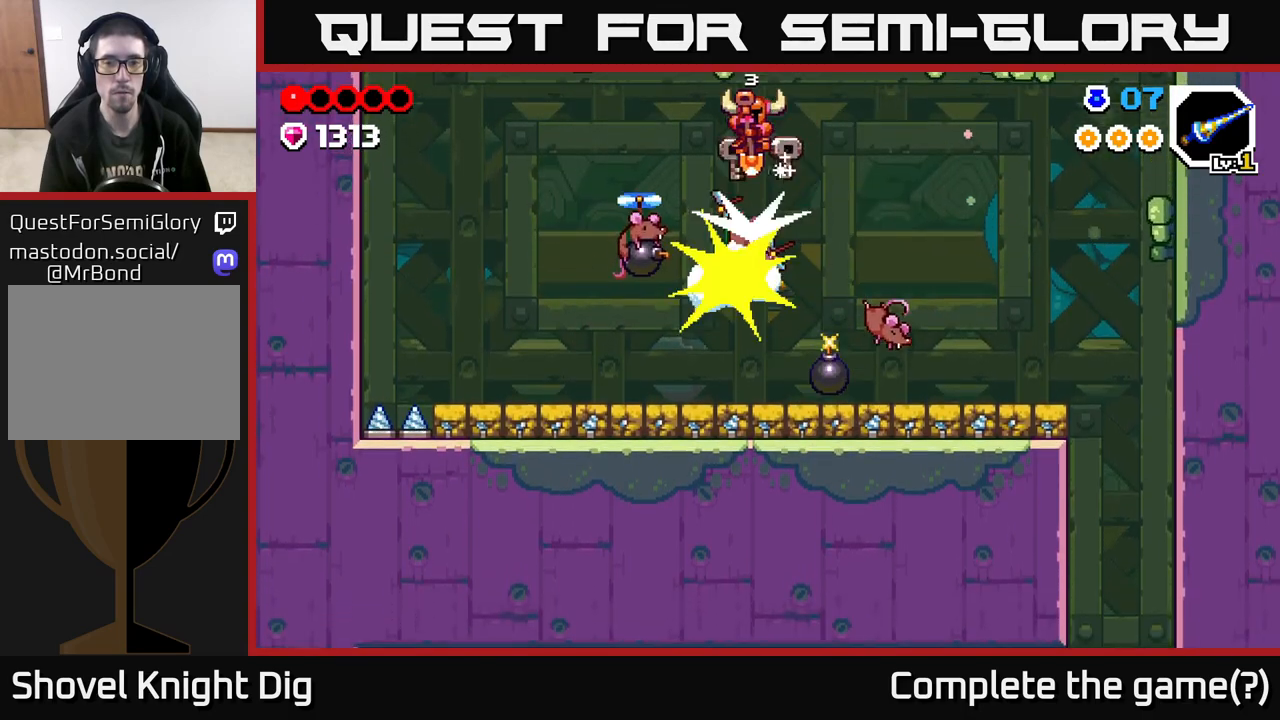
{"buttons": ["A"], "left_stick": "right", "right_stick": "center", "events": [[17, "left_stick", "left"], [383, "left_stick", "center"], [433, "left_stick", "right"]]}
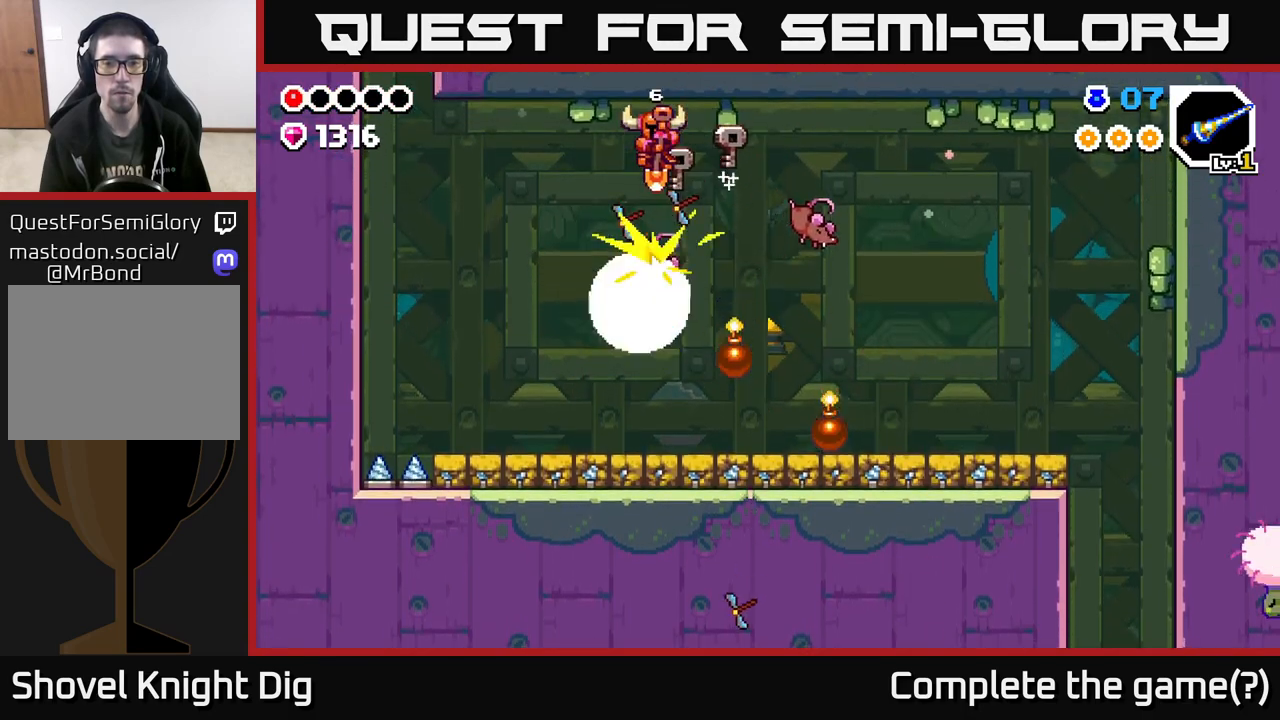
{"buttons": ["A"], "left_stick": "left", "right_stick": "center", "events": [[33, "left_stick", "left"]]}
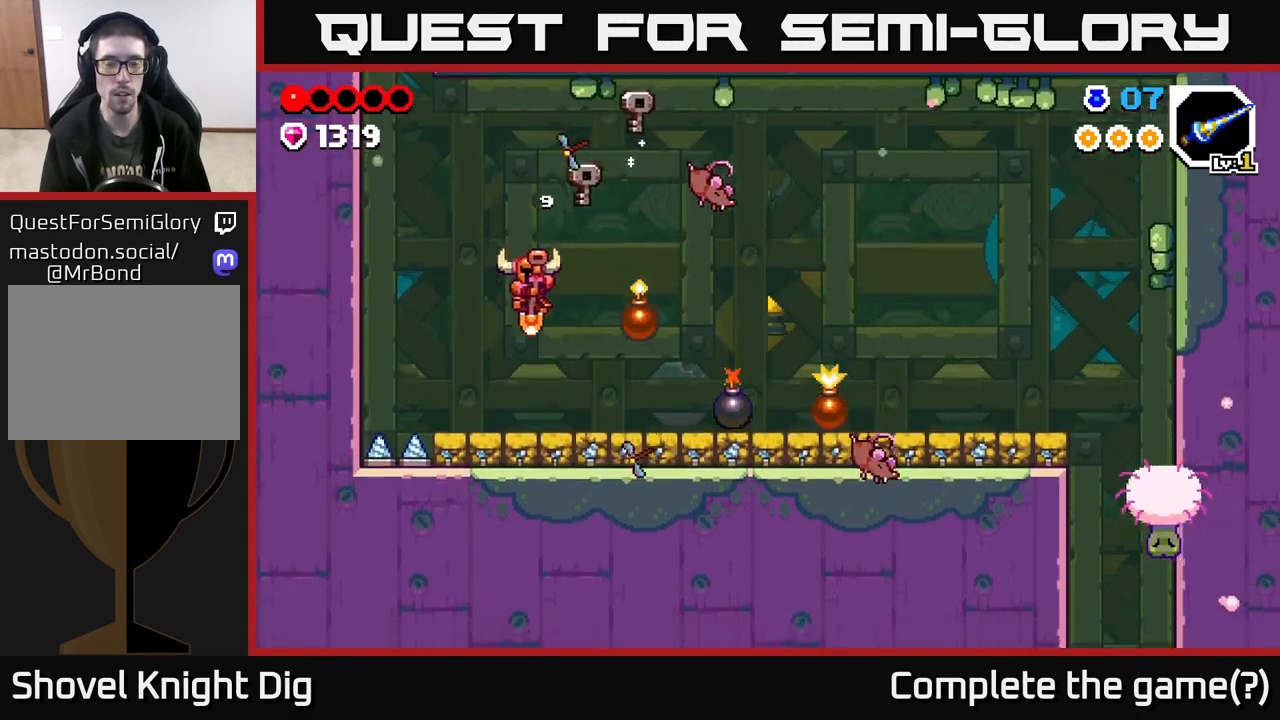
{"buttons": ["A"], "left_stick": "right", "right_stick": "center", "events": [[267, "left_stick", "center"], [450, "left_stick", "right"]]}
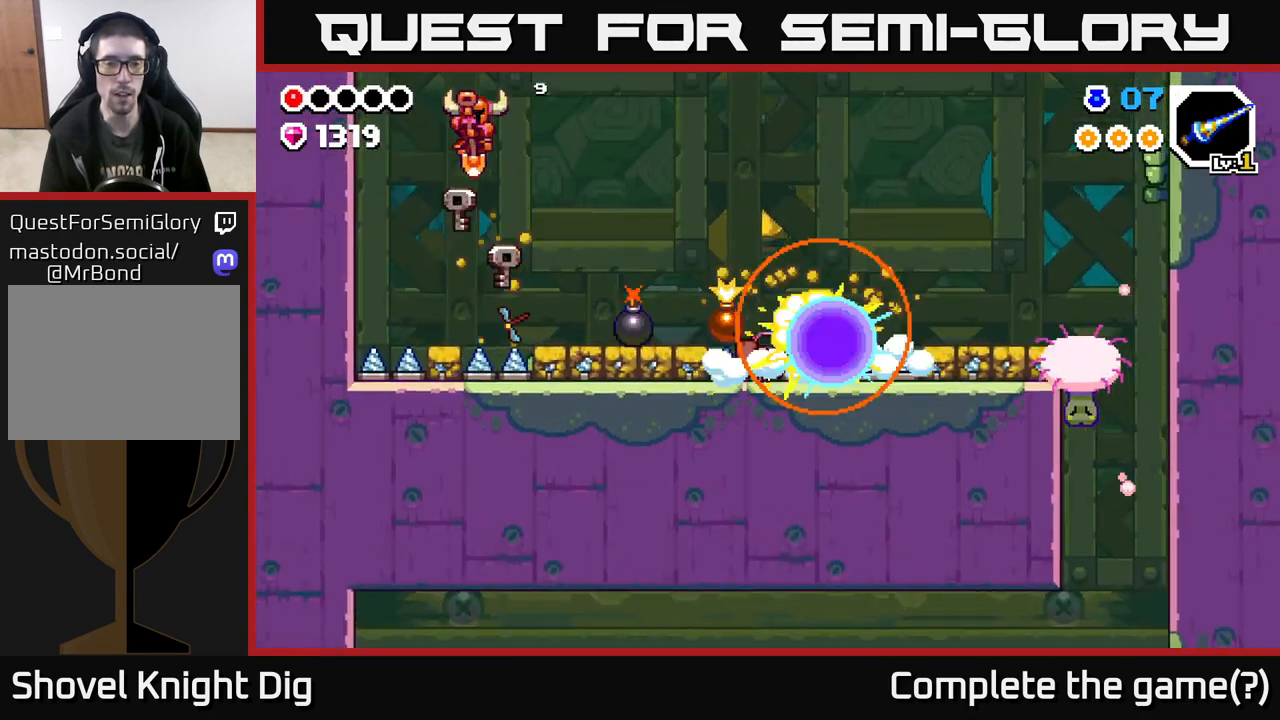
{"buttons": ["A"], "left_stick": "center", "right_stick": "center", "events": [[167, "left_stick", "center"], [250, "left_stick", "left"], [483, "left_stick", "center"]]}
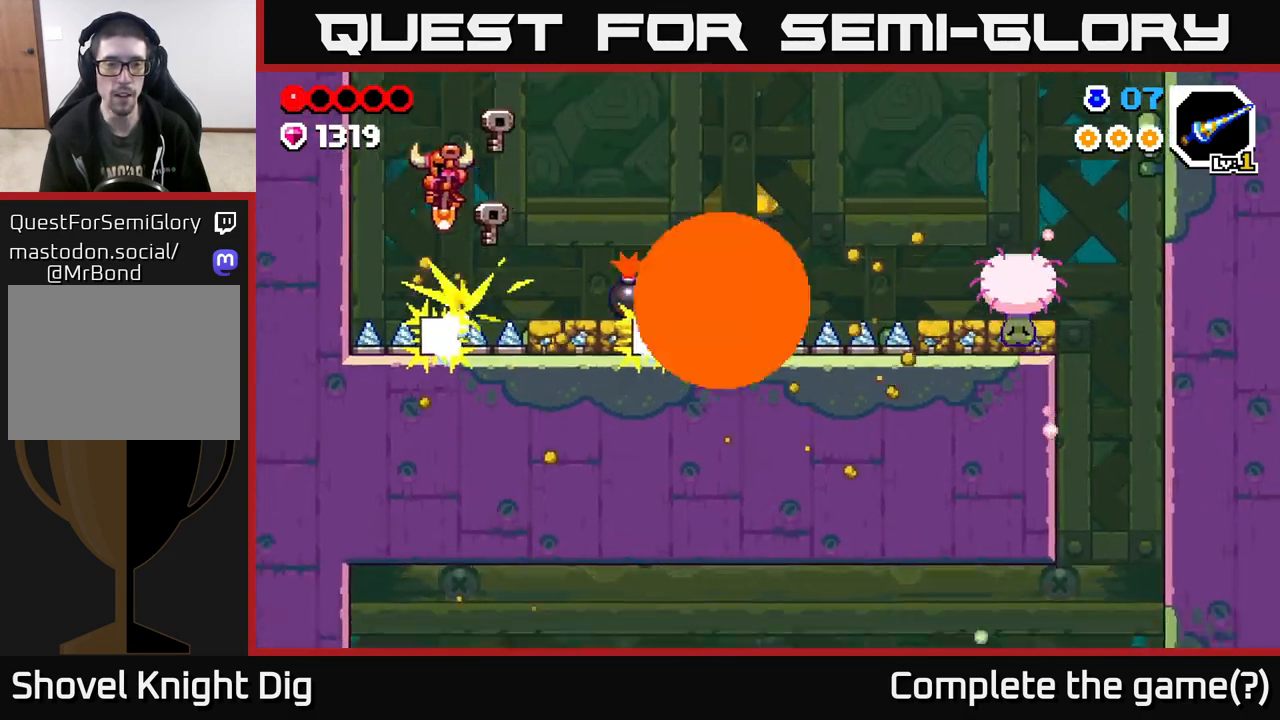
{"buttons": ["A"], "left_stick": "right", "right_stick": "center", "events": [[17, "left_stick", "right"], [233, "left_stick", "center"], [433, "left_stick", "right"]]}
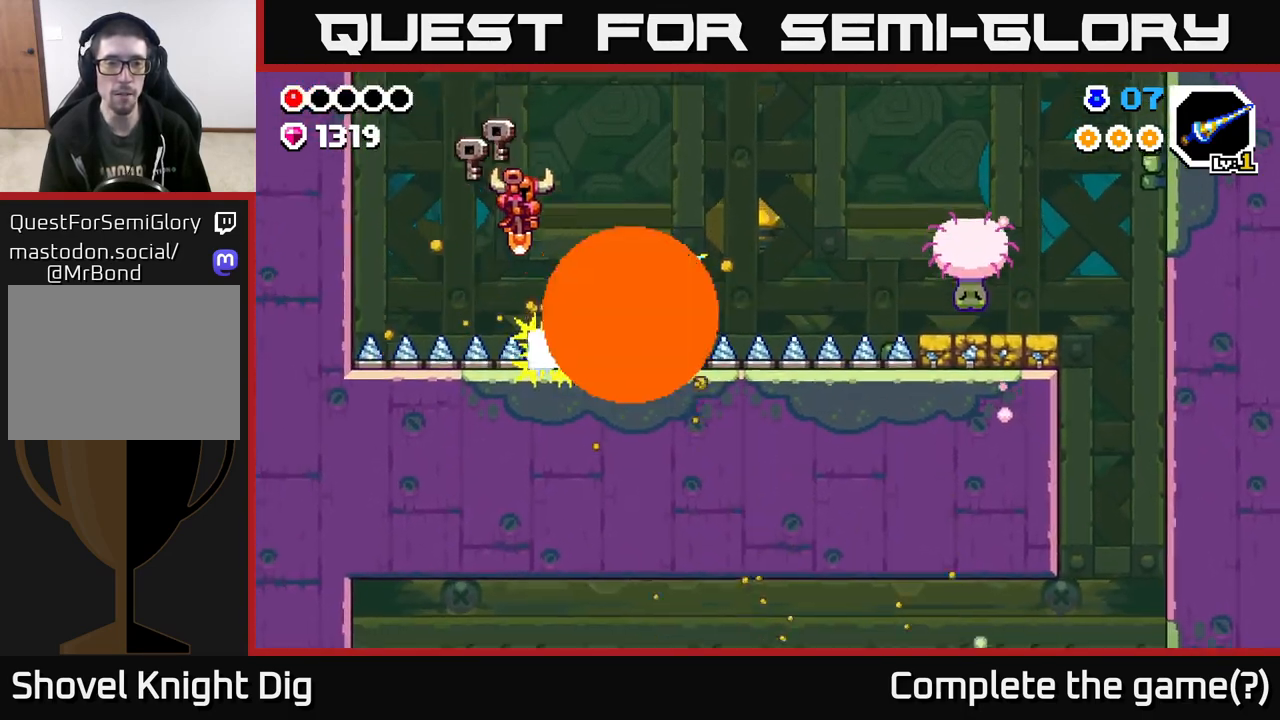
{"buttons": [], "left_stick": "right", "right_stick": "center", "events": [[83, "left_stick", "center"], [267, "left_stick", "right"], [433, "A", "up"]]}
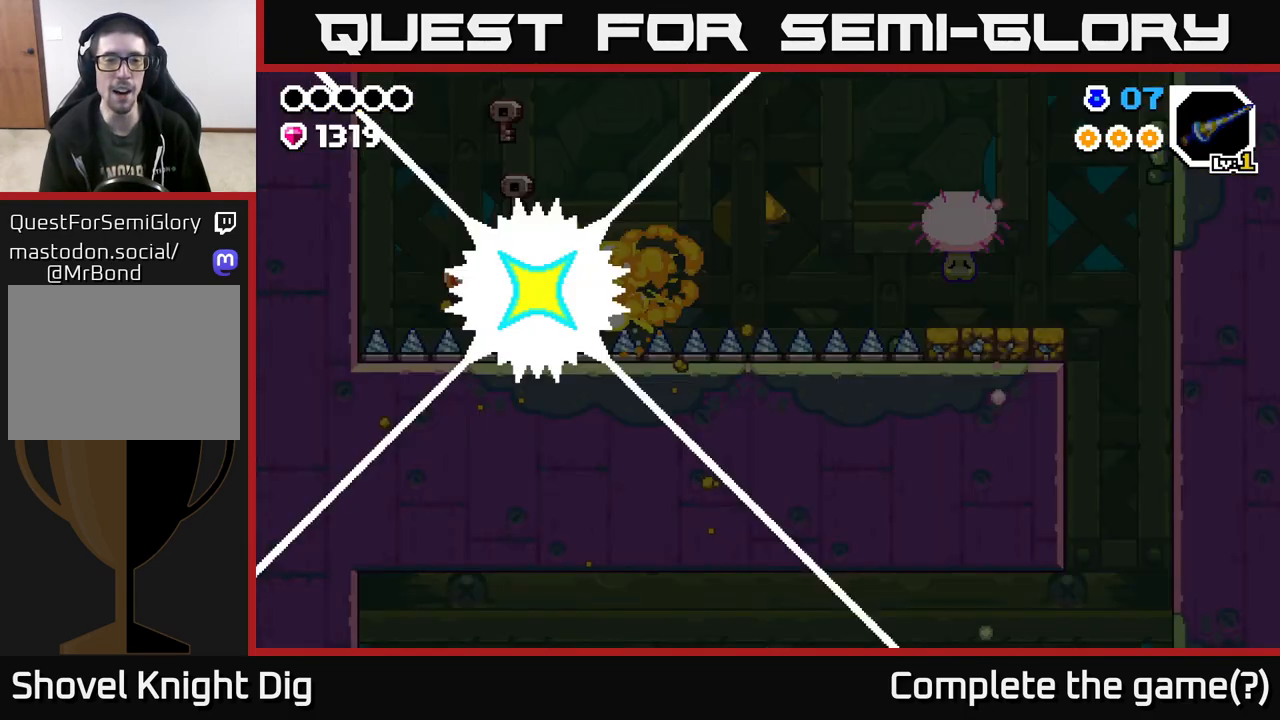
{"buttons": [], "left_stick": "center", "right_stick": "center", "events": [[117, "left_stick", "center"]]}
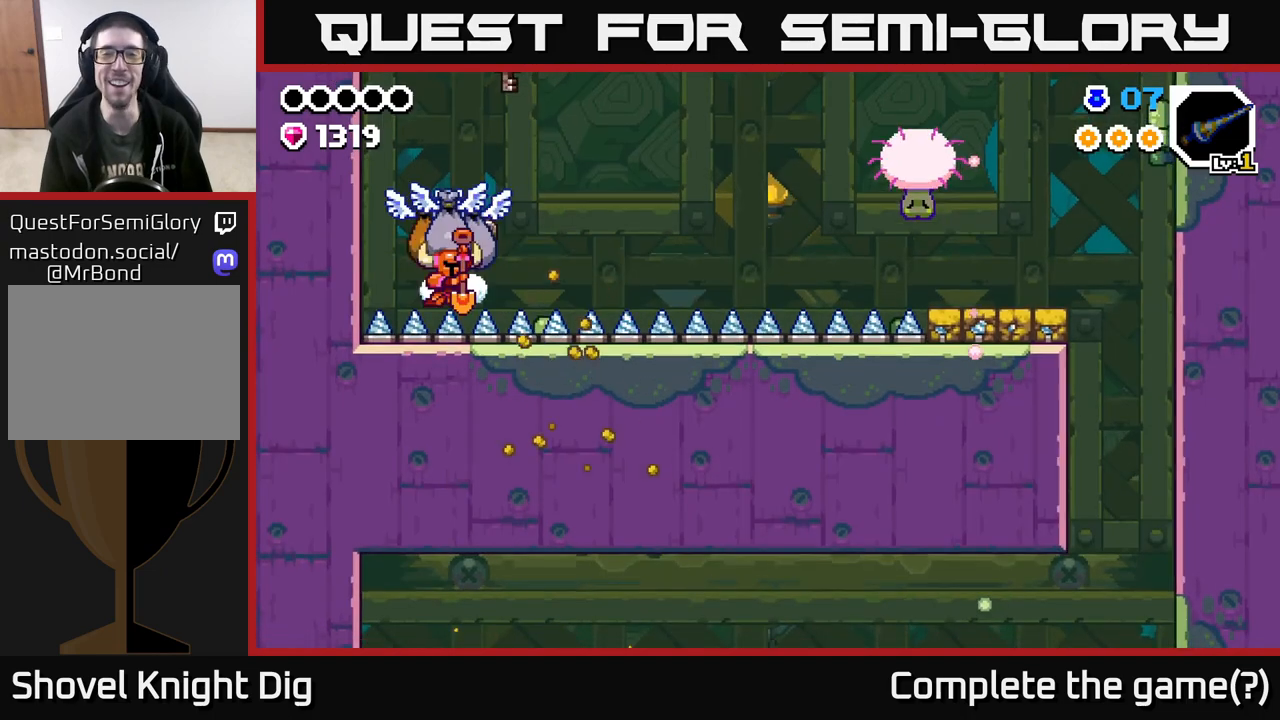
{"buttons": [], "left_stick": "center", "right_stick": "center", "events": []}
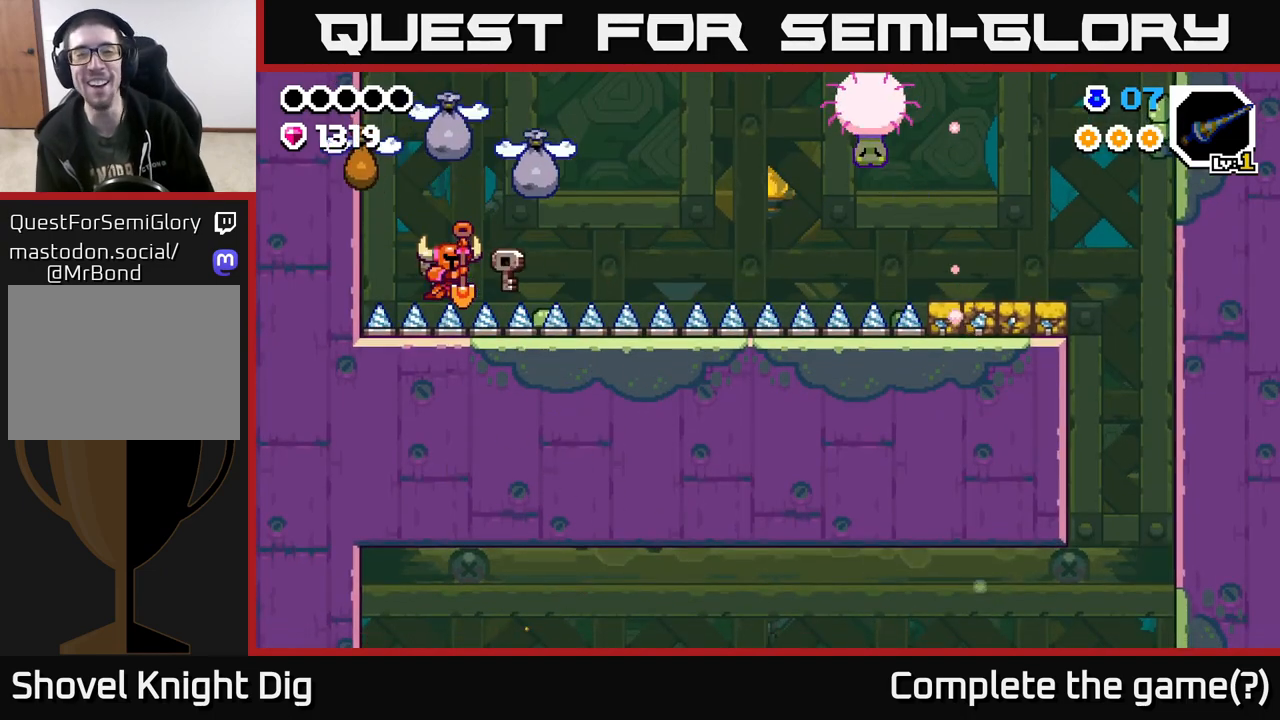
{"buttons": [], "left_stick": "center", "right_stick": "center", "events": []}
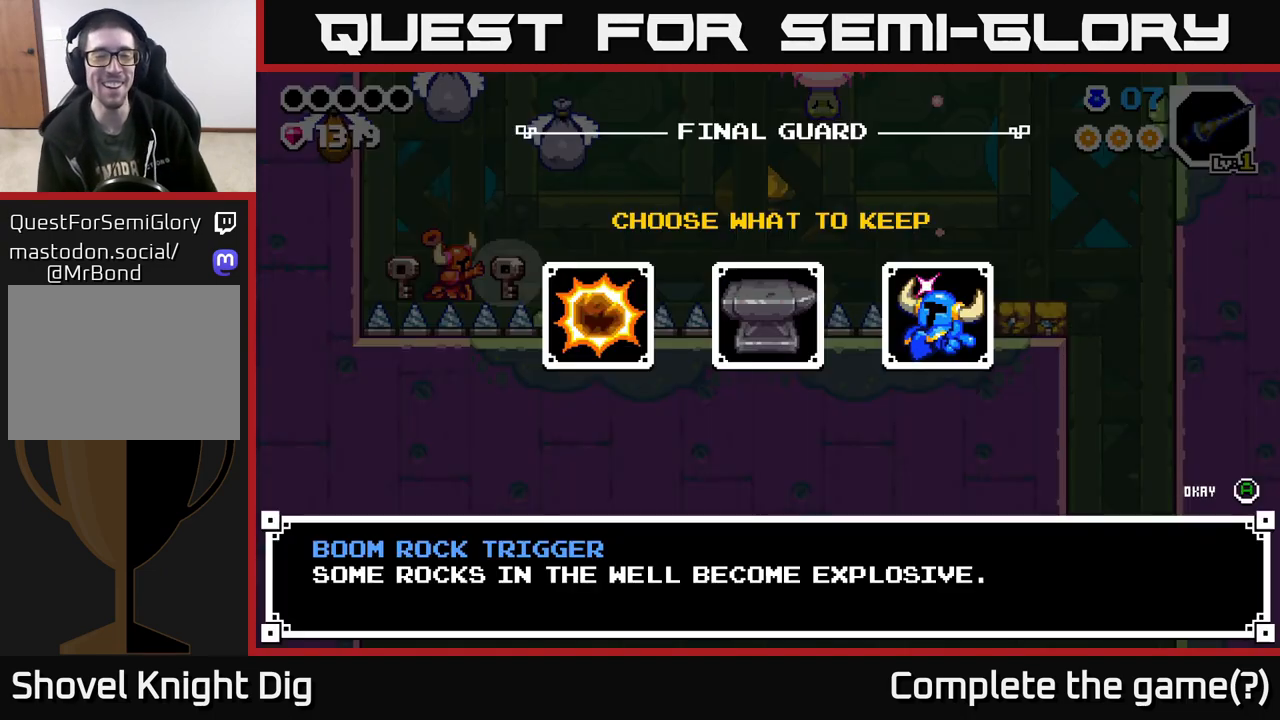
{"buttons": [], "left_stick": "center", "right_stick": "center", "events": []}
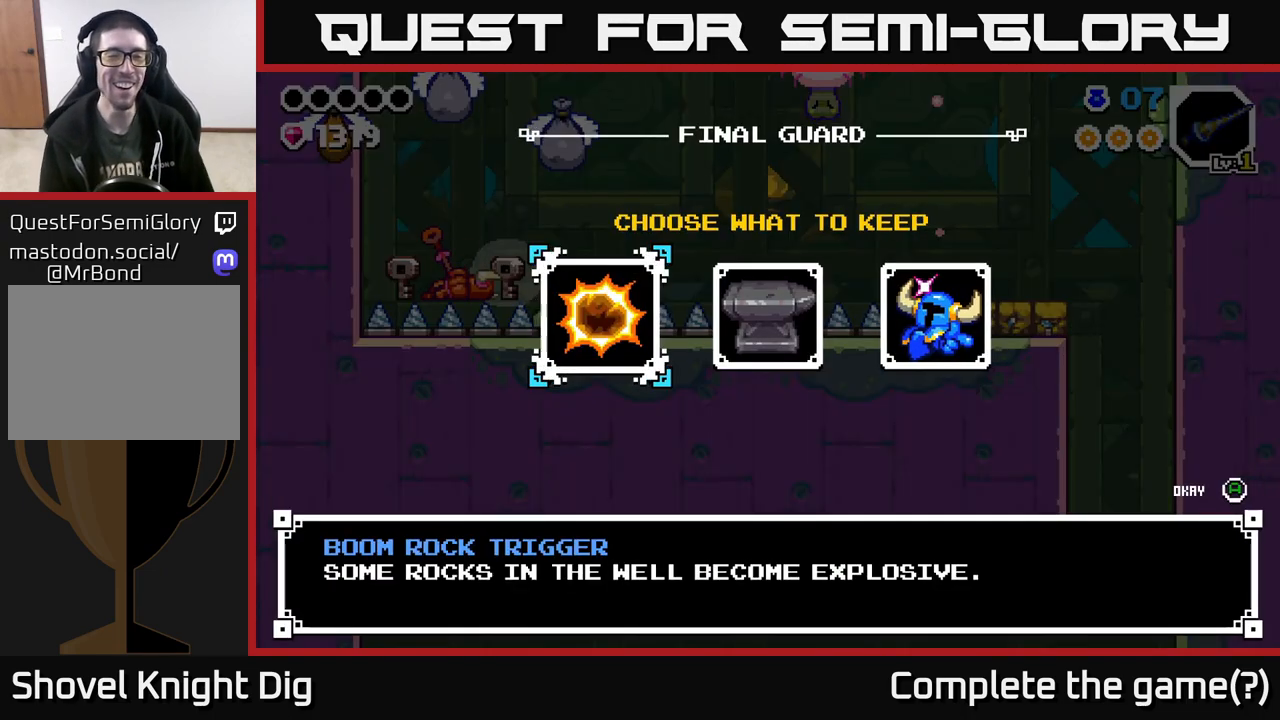
{"buttons": [], "left_stick": "center", "right_stick": "center", "events": []}
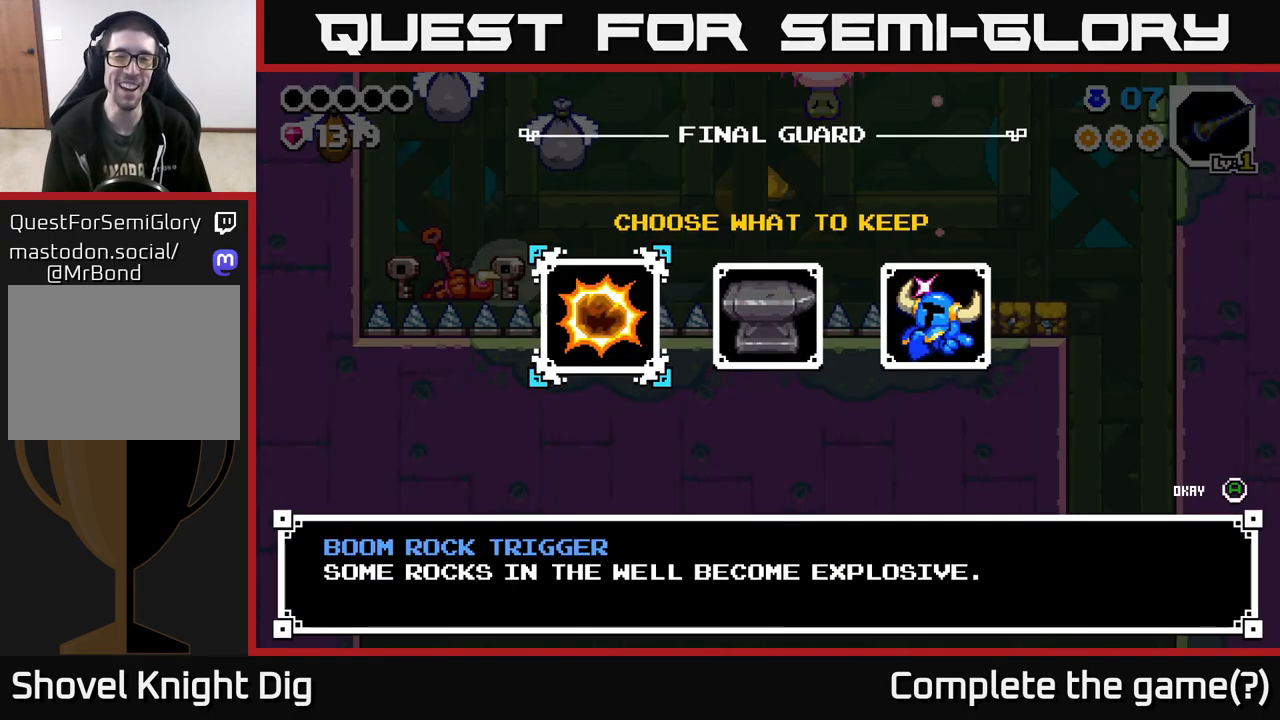
{"buttons": [], "left_stick": "center", "right_stick": "center", "events": [[250, "left_stick", "right"], [433, "left_stick", "center"]]}
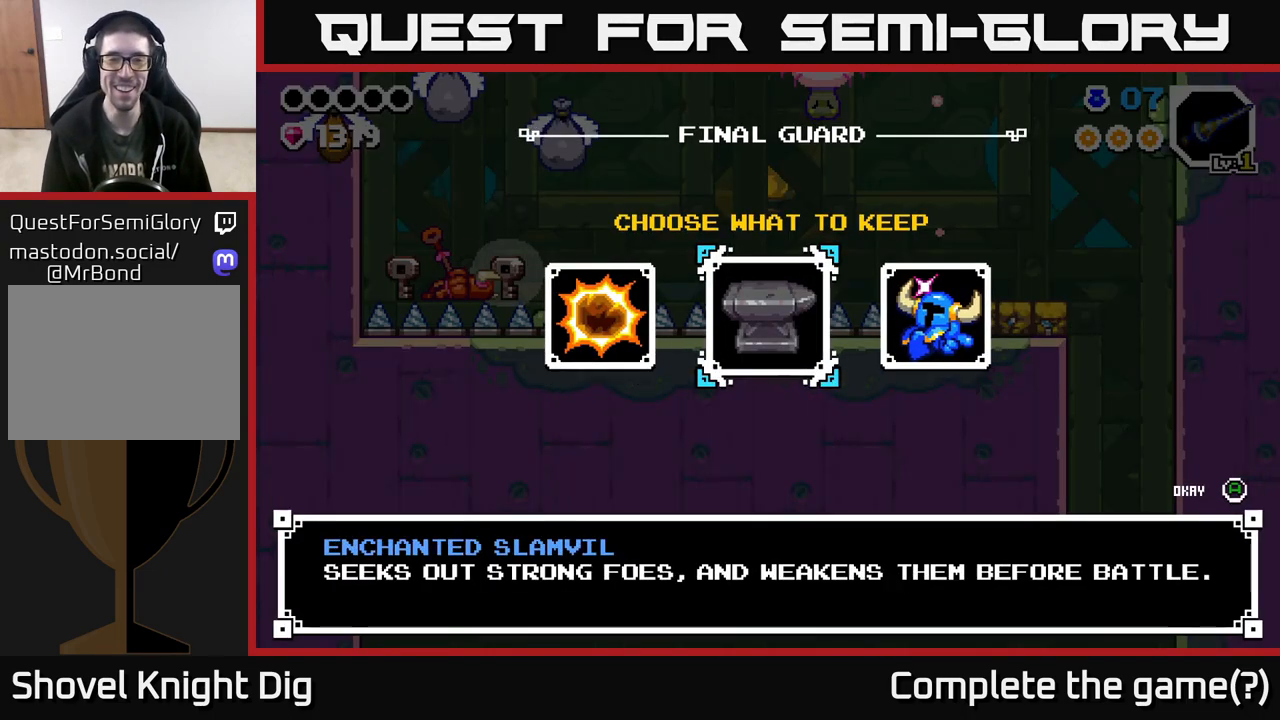
{"buttons": [], "left_stick": "left", "right_stick": "center", "events": [[150, "left_stick", "right"], [383, "left_stick", "center"], [500, "left_stick", "left"]]}
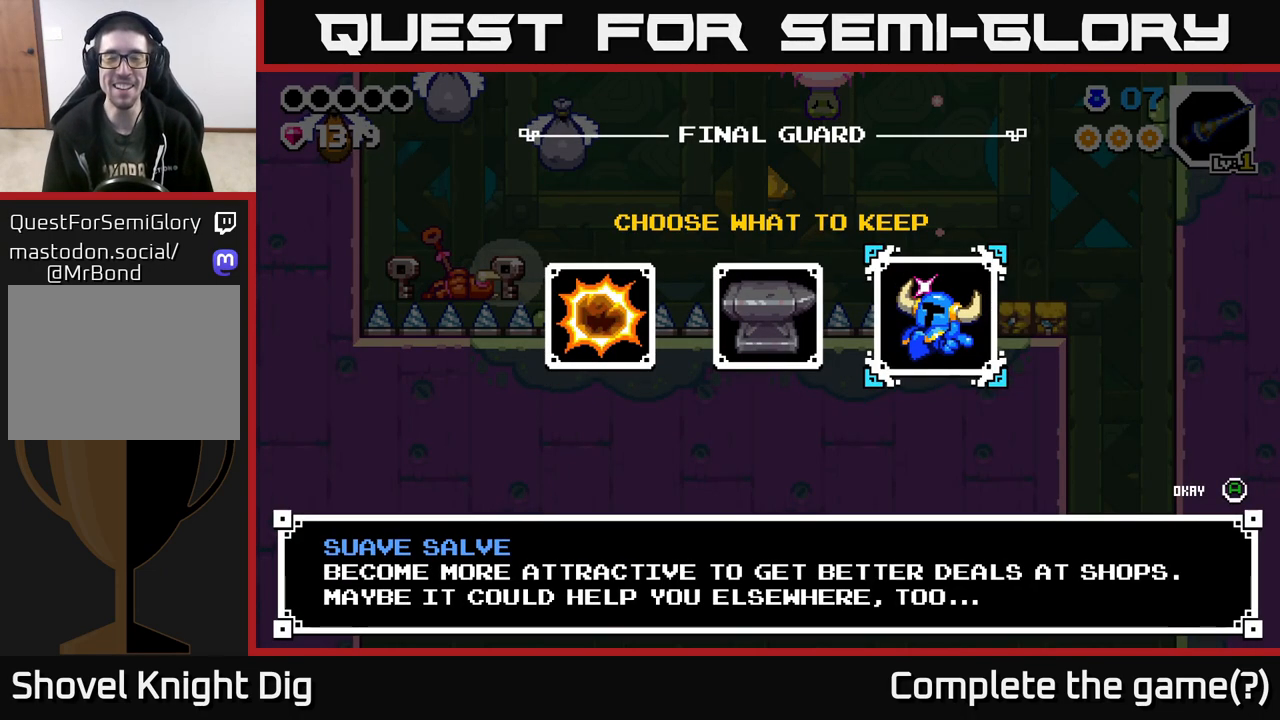
{"buttons": [], "left_stick": "center", "right_stick": "center", "events": [[183, "left_stick", "center"], [250, "left_stick", "right"], [450, "left_stick", "center"]]}